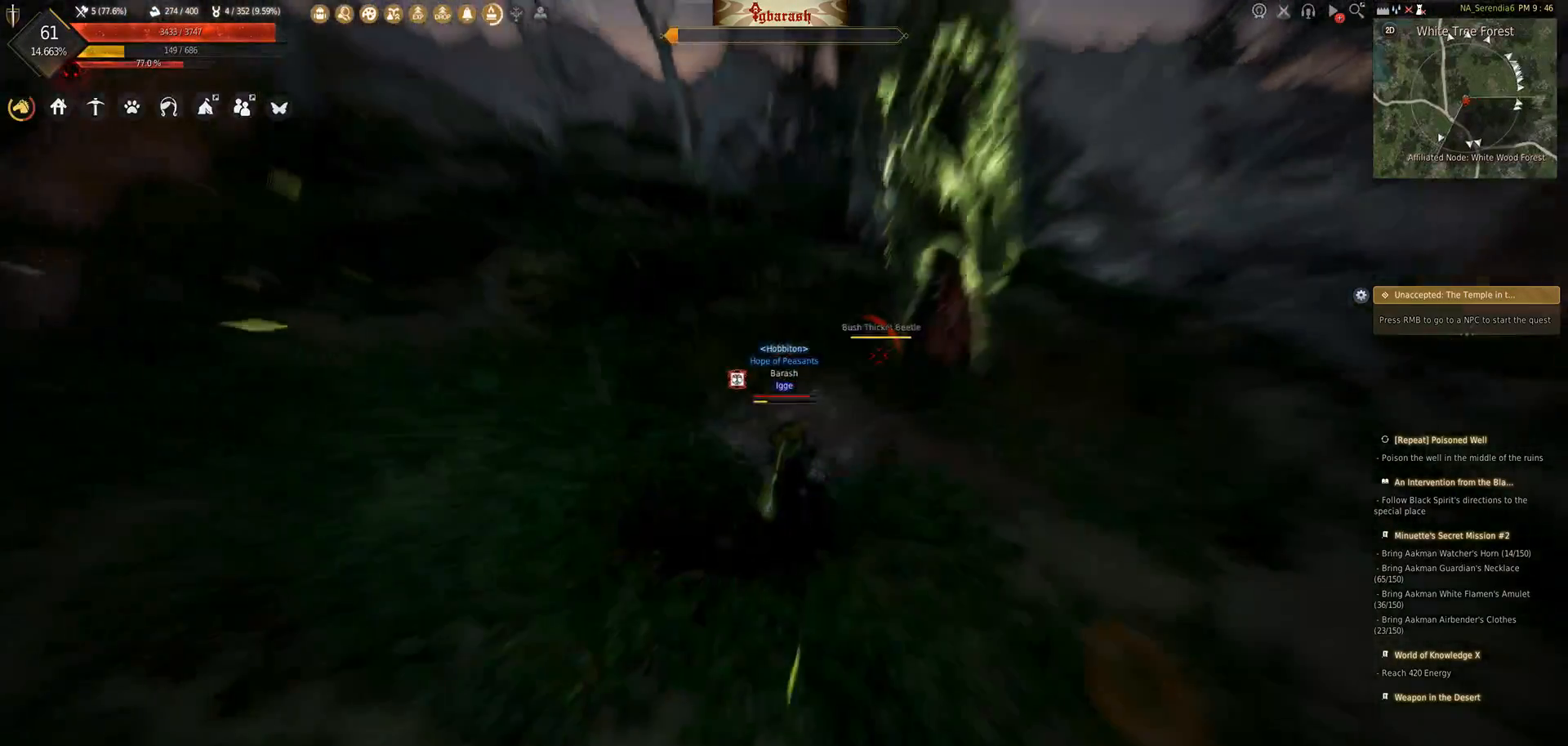
Gameplay with keyboard and mouse; each line is a JSON object with the keys and mouse buttons held at the frame after it. "events" lists presses ("down") and releases ("up") of ".", "/", "0", "1", "2", "3", "4", "5", "6", "7", "8", "9", "a", "alt_l", "alt_r", "b", "backslash", "backspace", "c", "caps_lock", "comma", "ctrl_l", "ctrl_r", "d", "down", "e", "equals", "escape", "f", "f1", "f10", "f11", "f12", "f2", "f3", "f4", "f5", "f6", "f7", "f8", "f9", "g", "h", "i", "j", "k", "l", "lbracket", "left", "m", "minus", "n", "o", "p", "q", "quote", "r", "rbracket", "return", "right", "s", "semicolon", "shift_l", "shift_r", "space", "super_l", "super_r", "t", "tab", "tilde", "u", "up", "v", "w", "x", "y", "z", "mouse_left", "mouse_wheel" and "mouse_right" between this image and that frame as [ms after this image, input, new state], when the widget could be followed in between. "mouse_left", "mouse_wheel", "mouse_right" = the "left", "wheel", "right" buttons of the "mouse" list. No other keys are recorded. "wheel" means that the mouse wheel is clicked or scrolled. Mouse movement is not recorded.
{"keys": ["d"], "mouse": [], "events": [[33, "d", "up"], [100, "d", "down"], [100, "shift_l", "down"], [133, "d", "up"], [167, "shift_l", "up"], [267, "d", "down"], [267, "shift_l", "down"], [500, "shift_l", "up"]]}
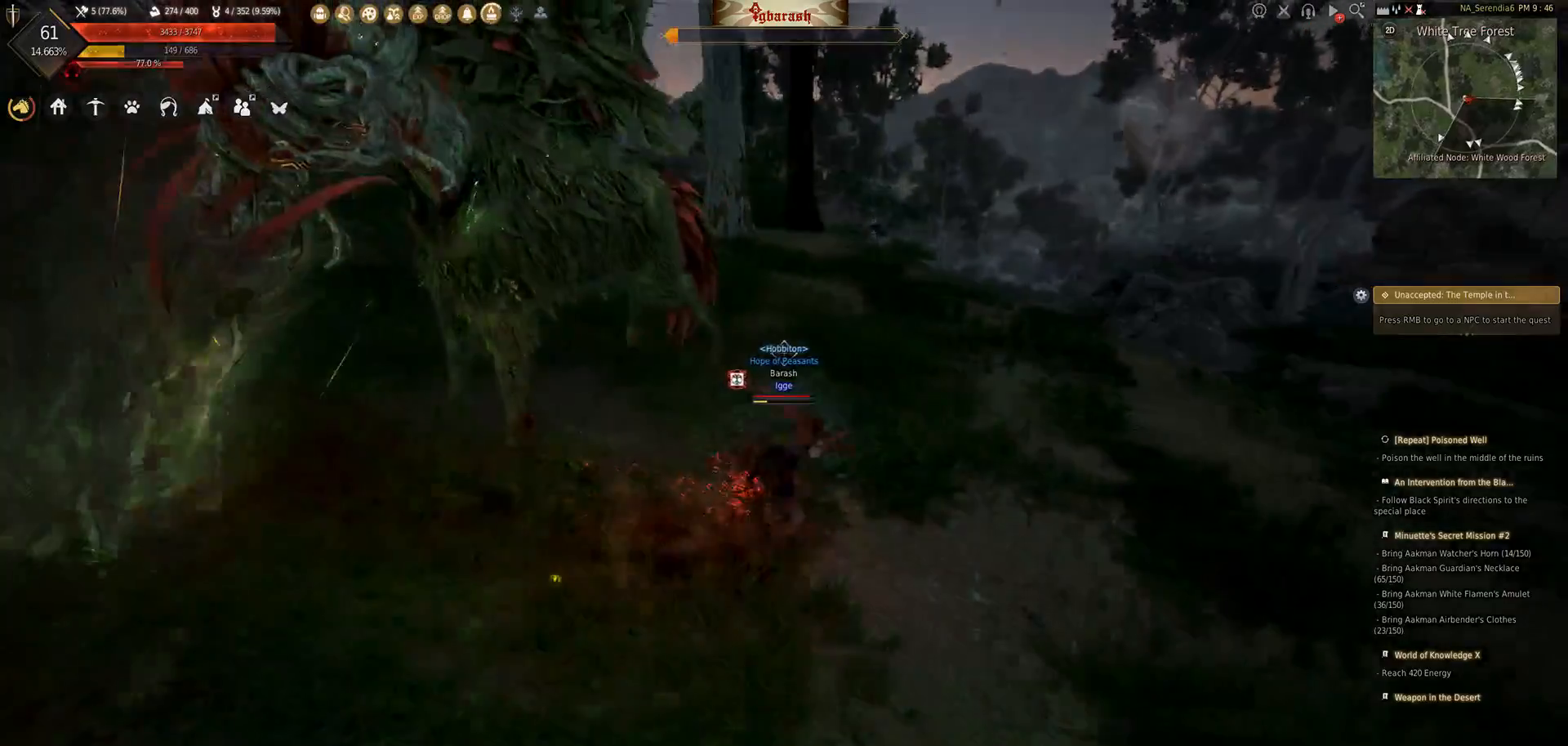
{"keys": ["w"], "mouse": [], "events": [[33, "d", "up"], [317, "w", "down"]]}
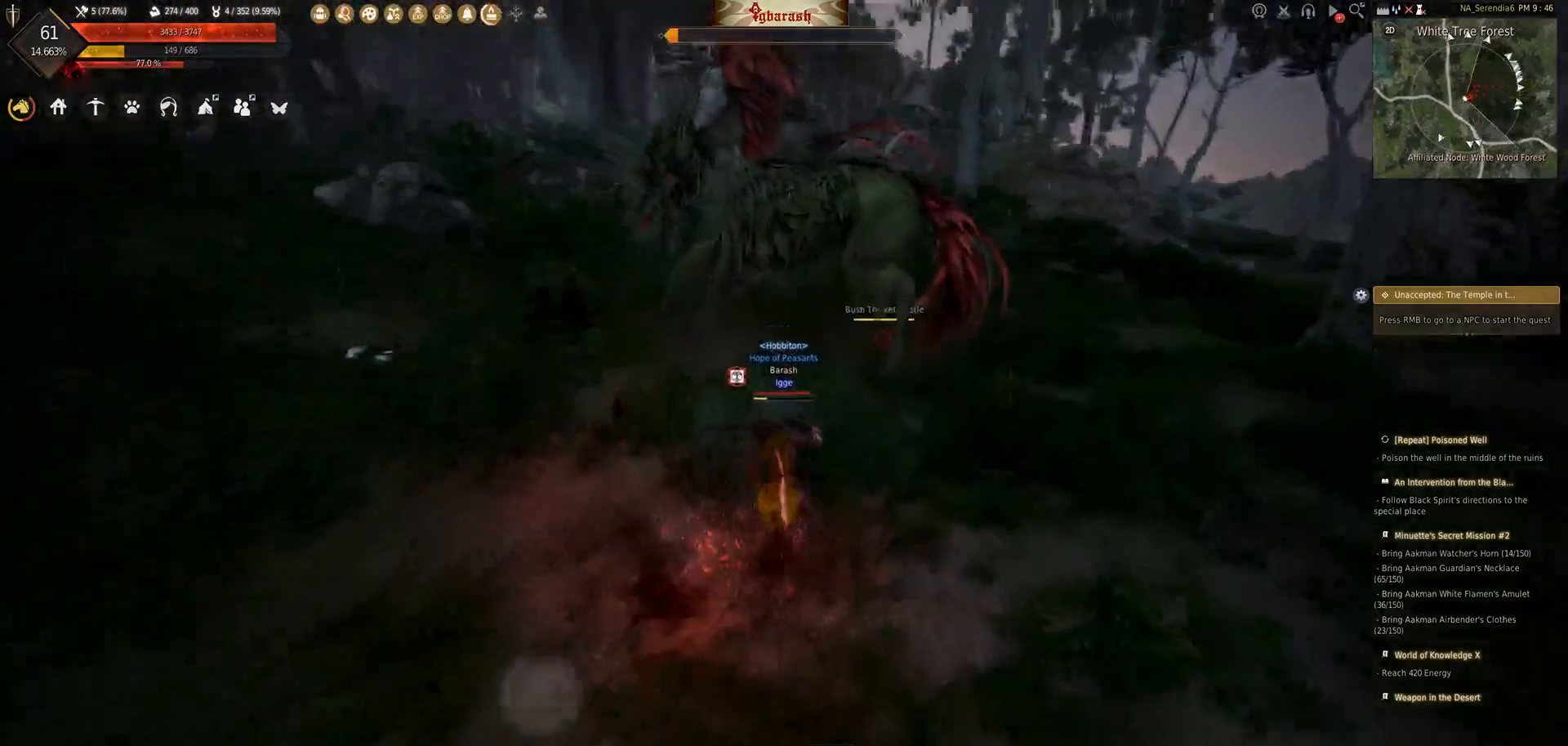
{"keys": ["w"], "mouse": ["right"], "events": [[167, "mouse_right", "down"]]}
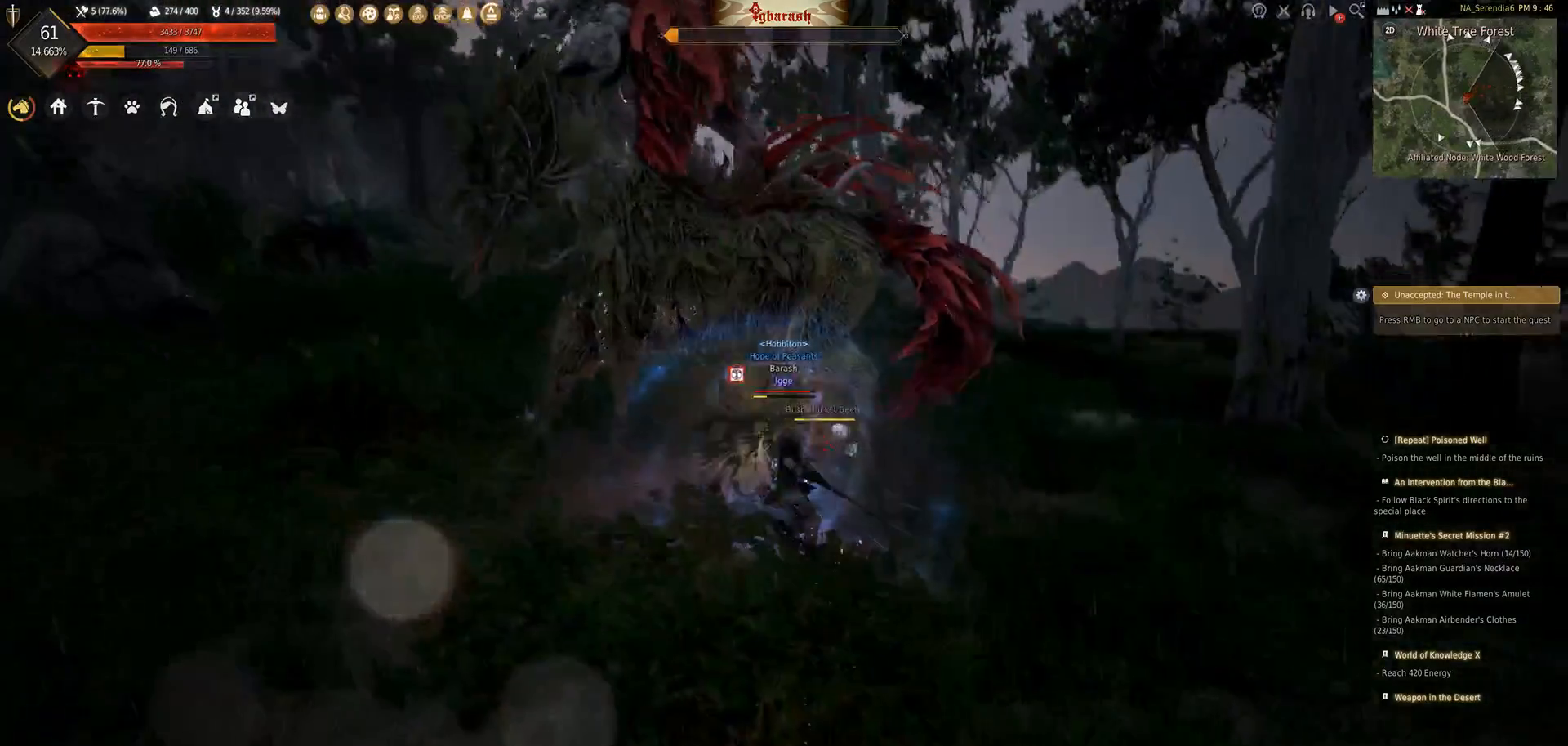
{"keys": [], "mouse": ["right"], "events": [[433, "w", "up"]]}
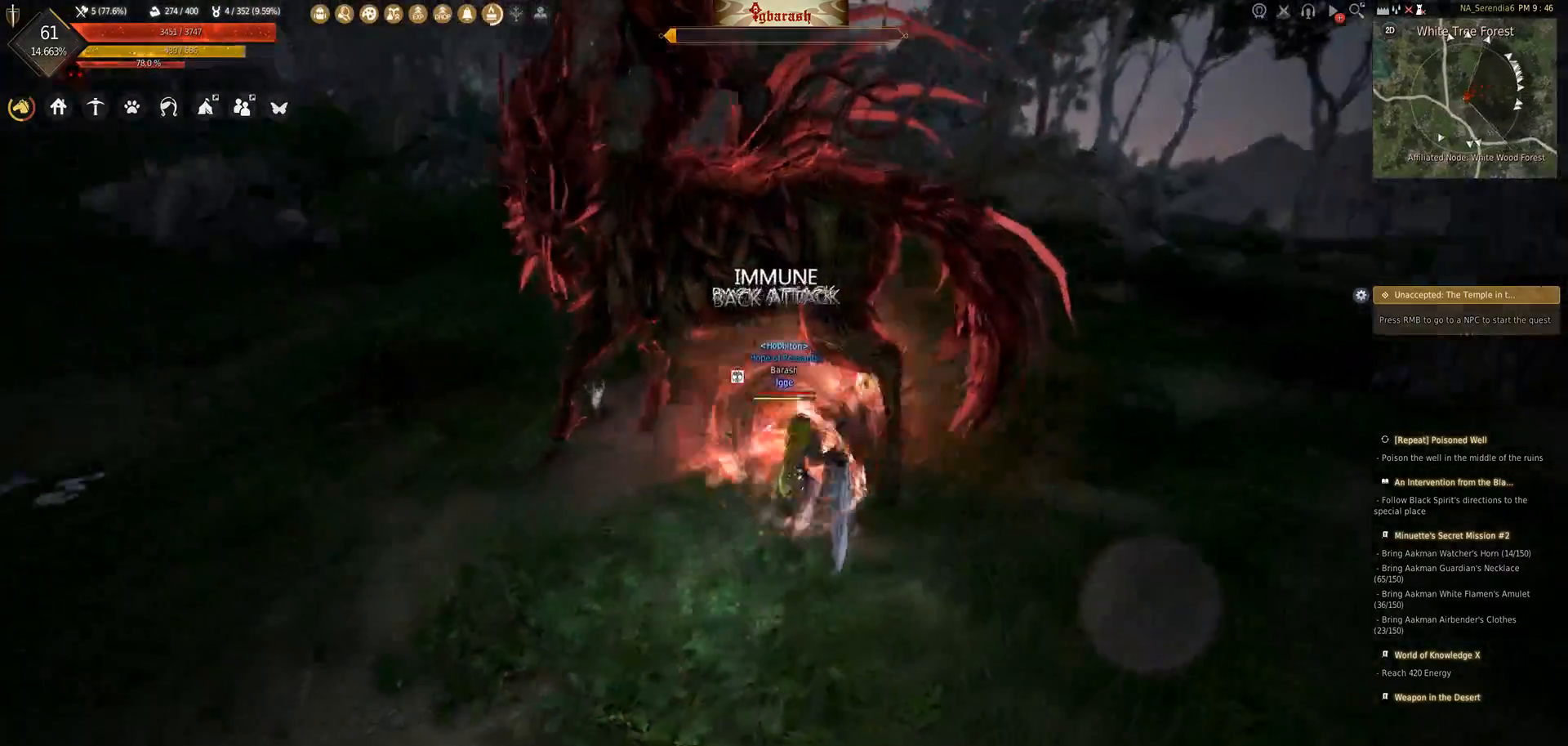
{"keys": ["w"], "mouse": ["left"], "events": [[233, "mouse_right", "up"], [350, "w", "down"], [400, "mouse_left", "down"]]}
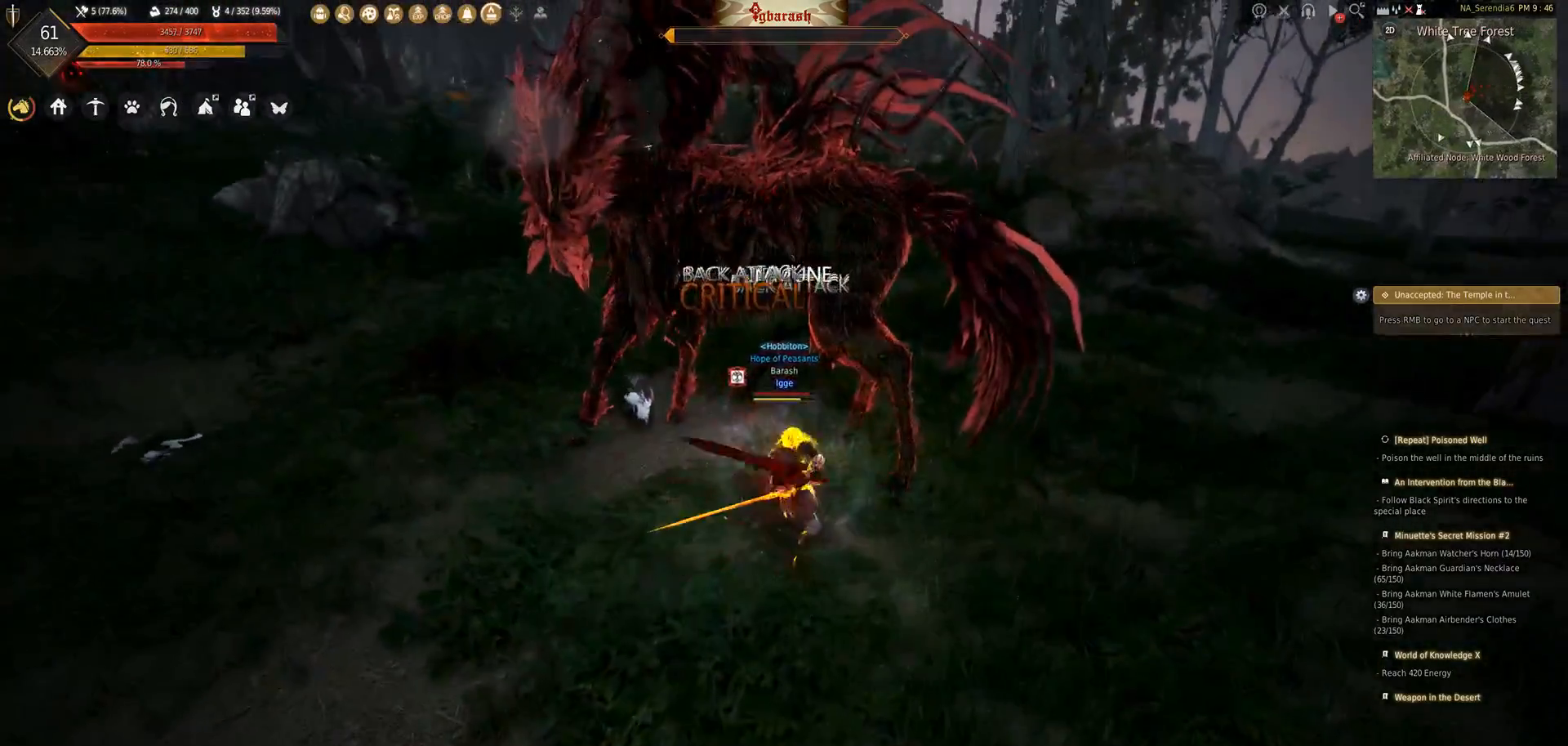
{"keys": ["w"], "mouse": ["left"], "events": []}
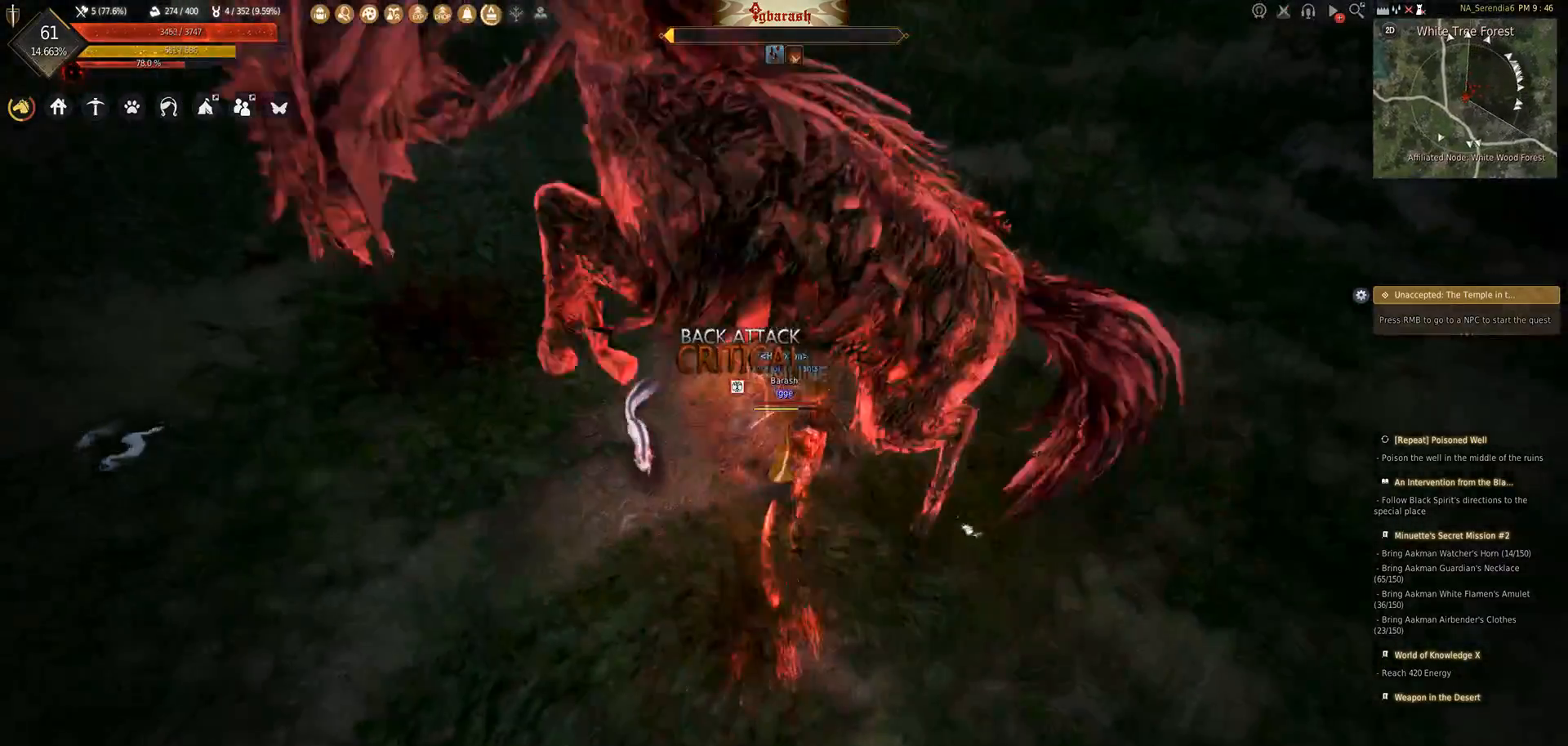
{"keys": ["d", "shift_l"], "mouse": [], "events": [[283, "mouse_left", "up"], [283, "w", "up"], [317, "d", "down"], [383, "shift_l", "down"]]}
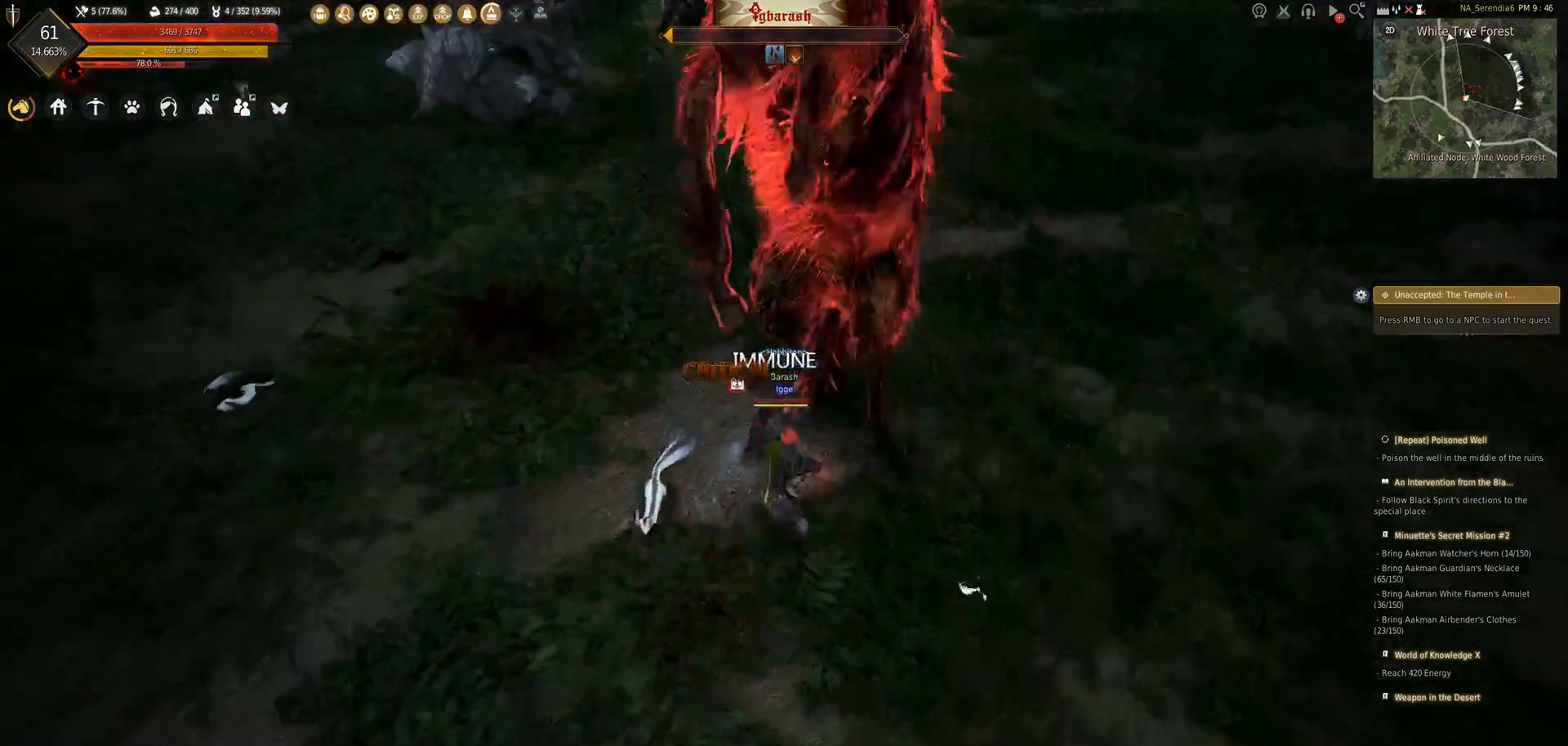
{"keys": ["shift_l"], "mouse": [], "events": [[350, "d", "up"]]}
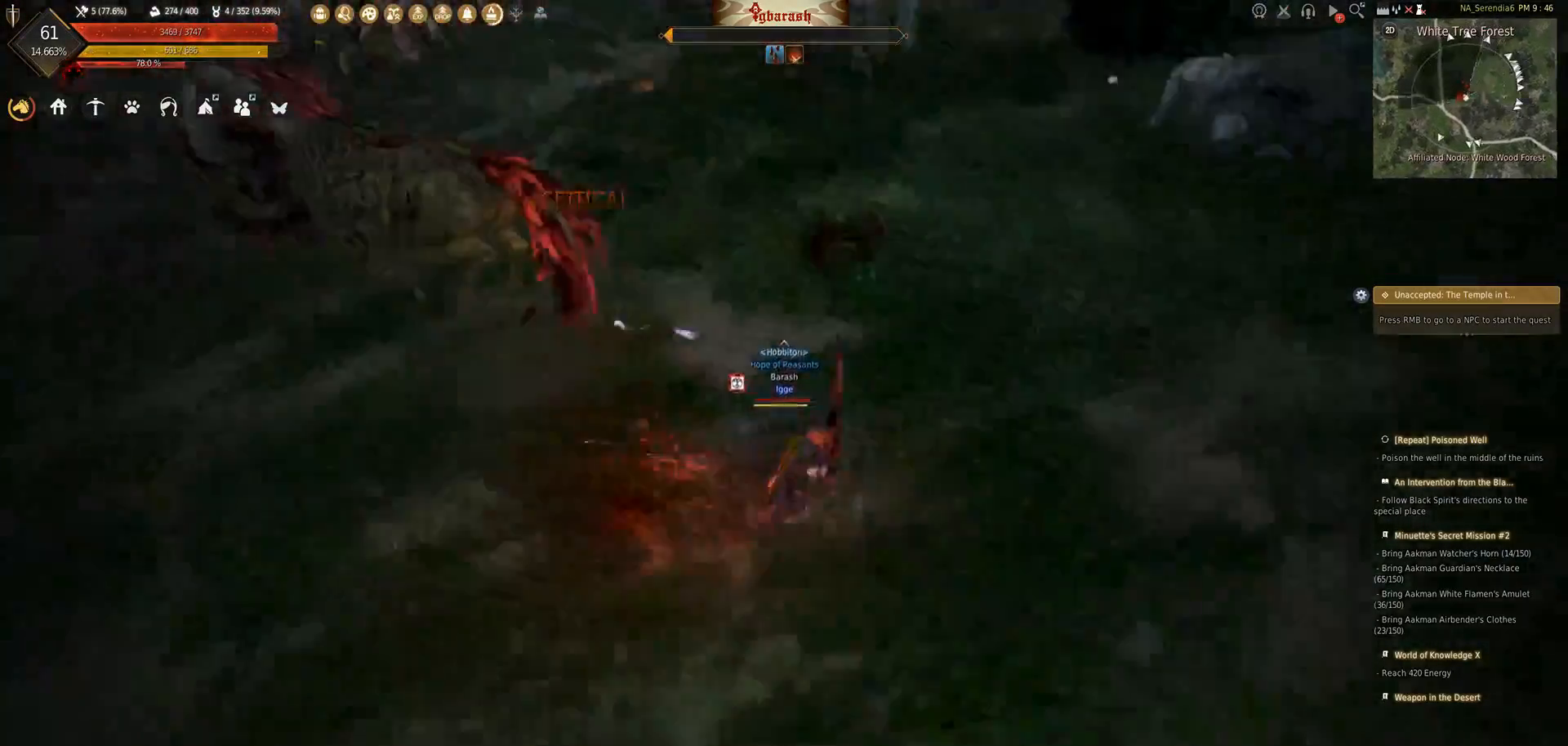
{"keys": [], "mouse": [], "events": [[33, "mouse_right", "down"], [400, "mouse_right", "up"], [433, "shift_l", "up"]]}
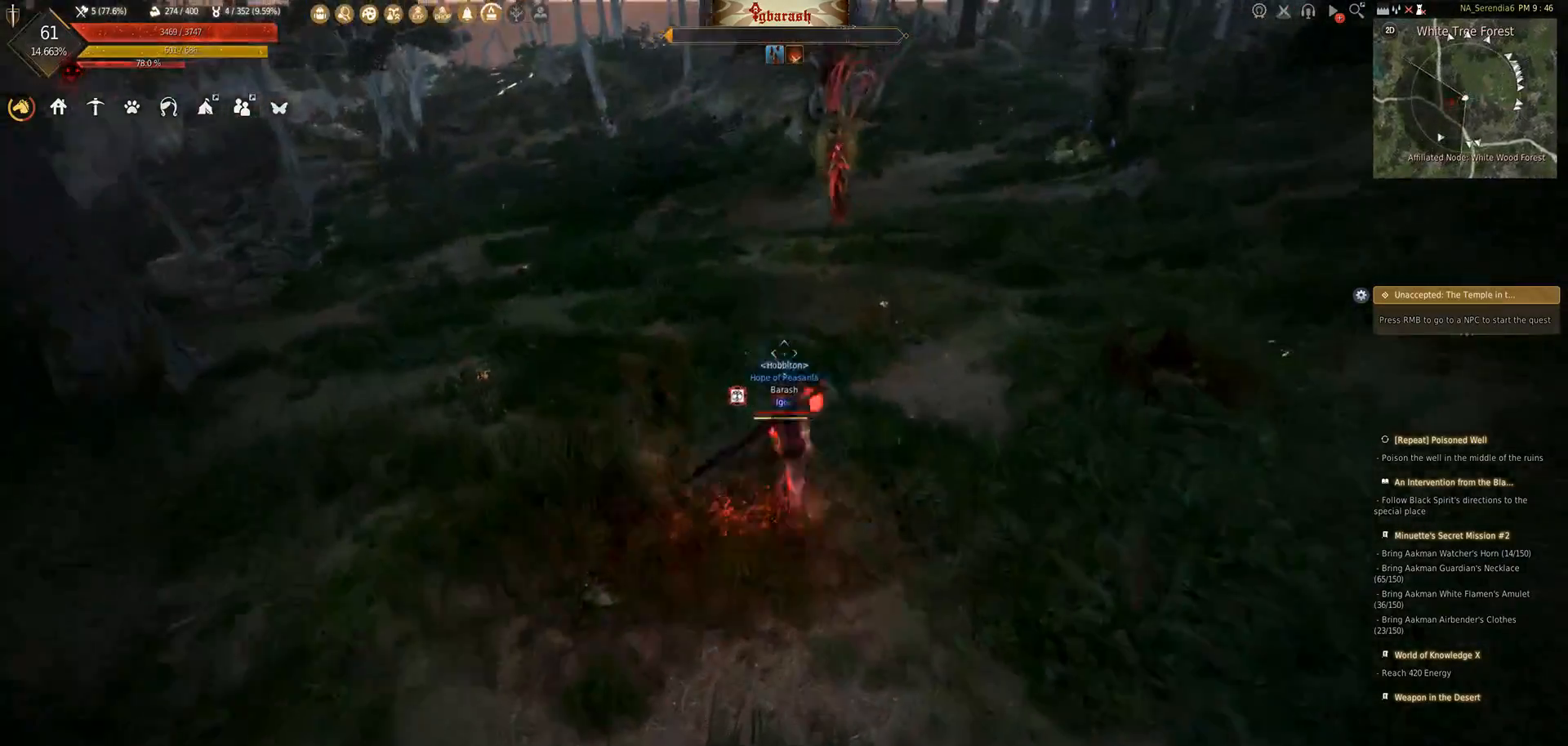
{"keys": [], "mouse": [], "events": []}
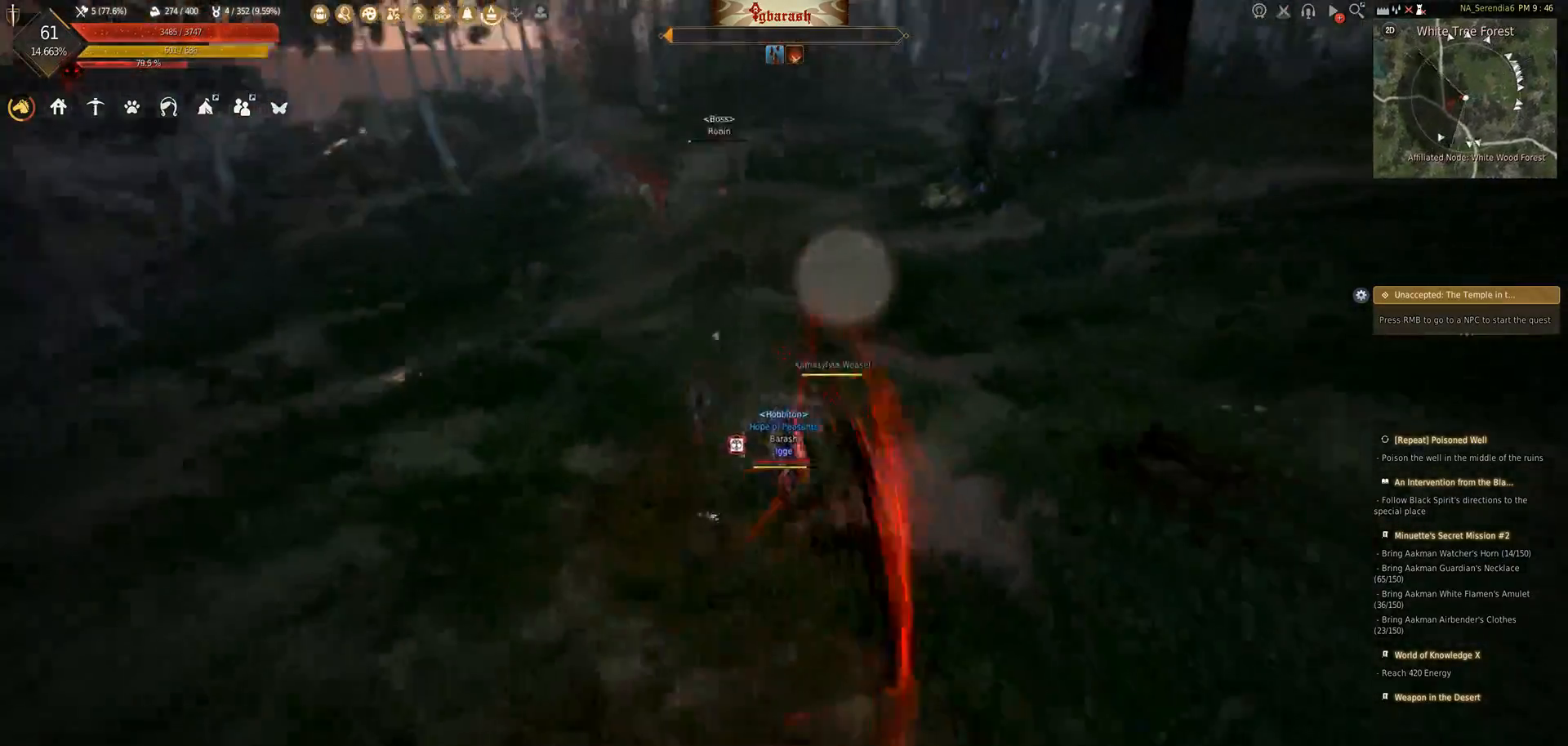
{"keys": ["w"], "mouse": [], "events": [[350, "w", "down"]]}
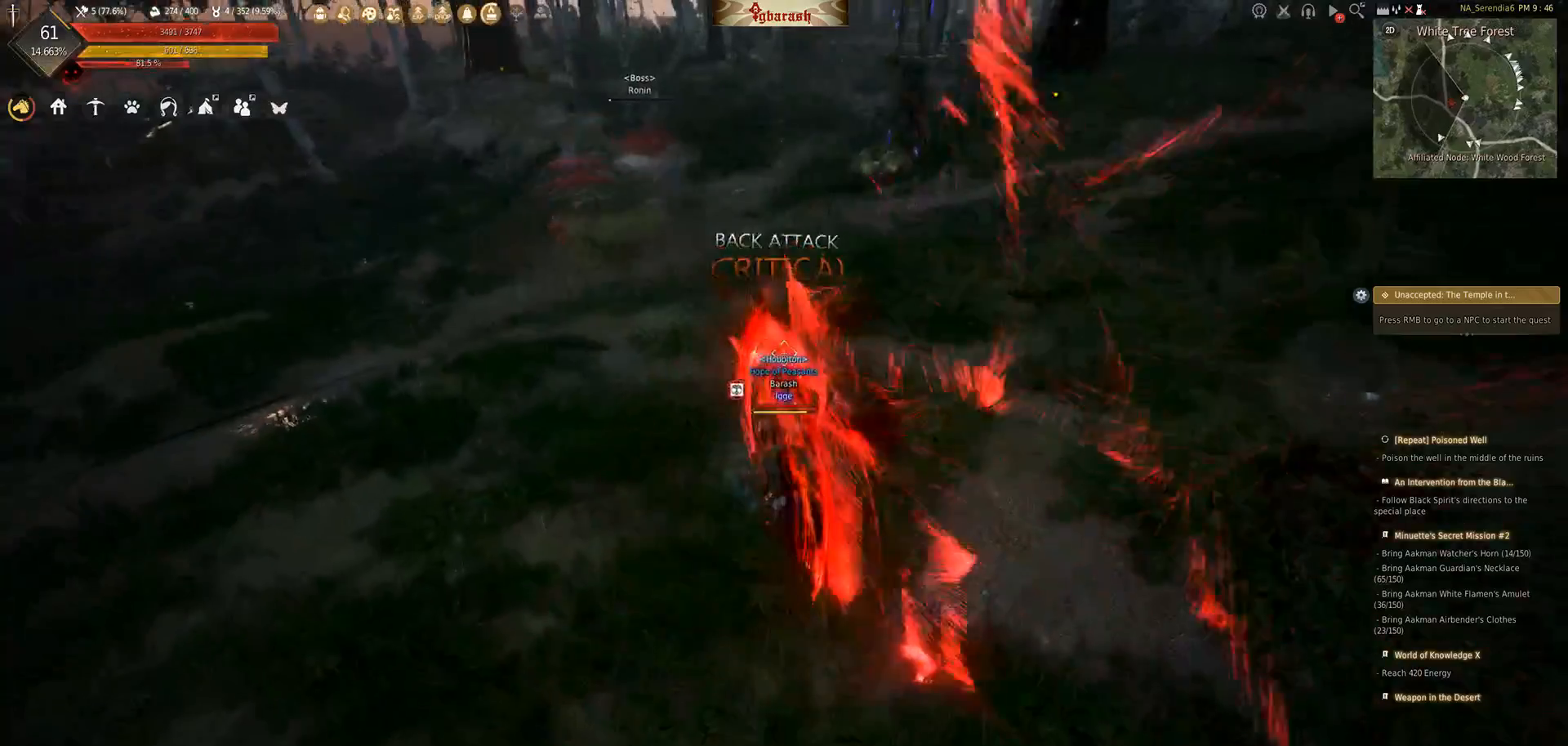
{"keys": ["w"], "mouse": [], "events": [[200, "shift_l", "down"], [450, "shift_l", "up"]]}
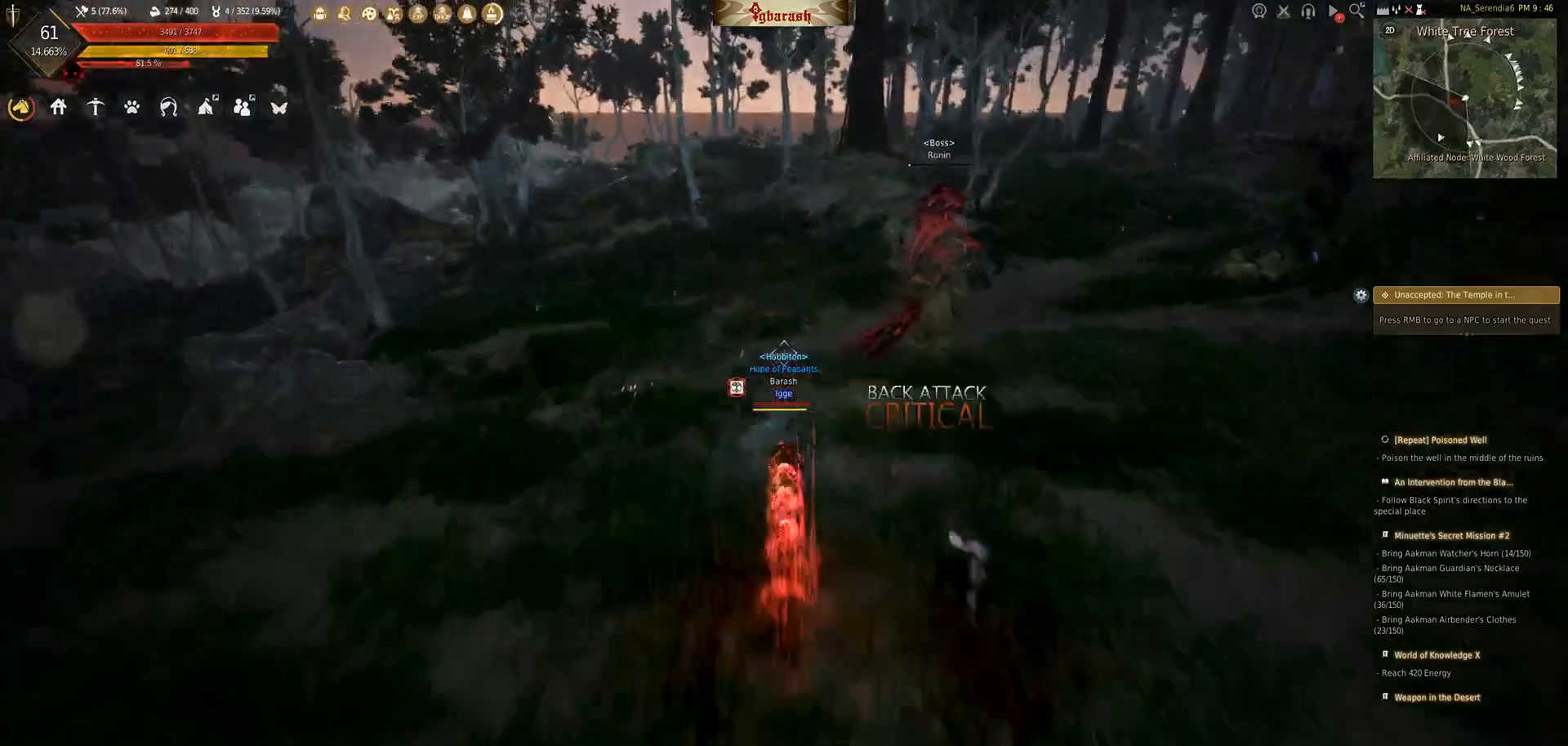
{"keys": ["shift_l", "w"], "mouse": [], "events": [[233, "a", "down"], [350, "a", "up"], [483, "shift_l", "down"]]}
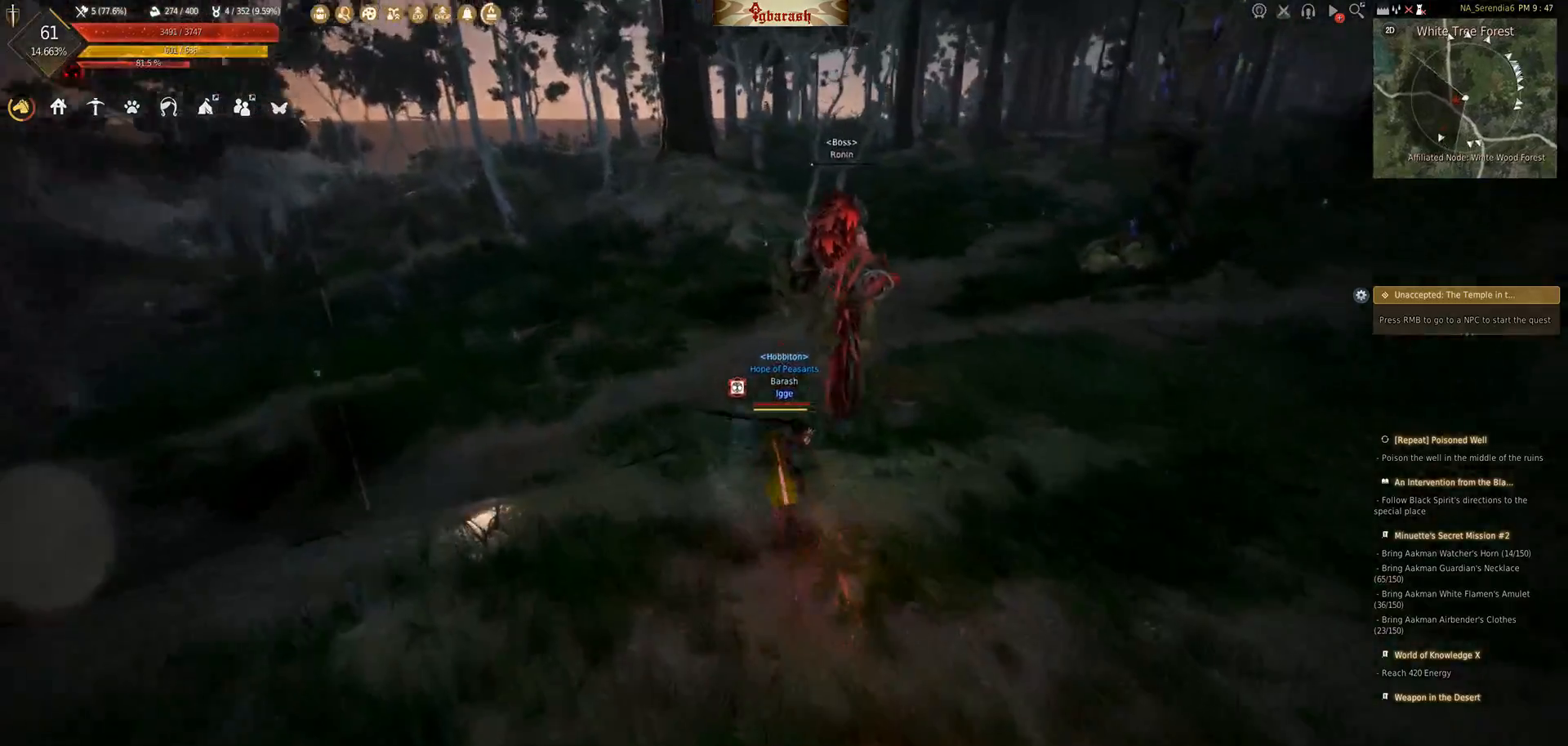
{"keys": ["shift_l", "w"], "mouse": [], "events": []}
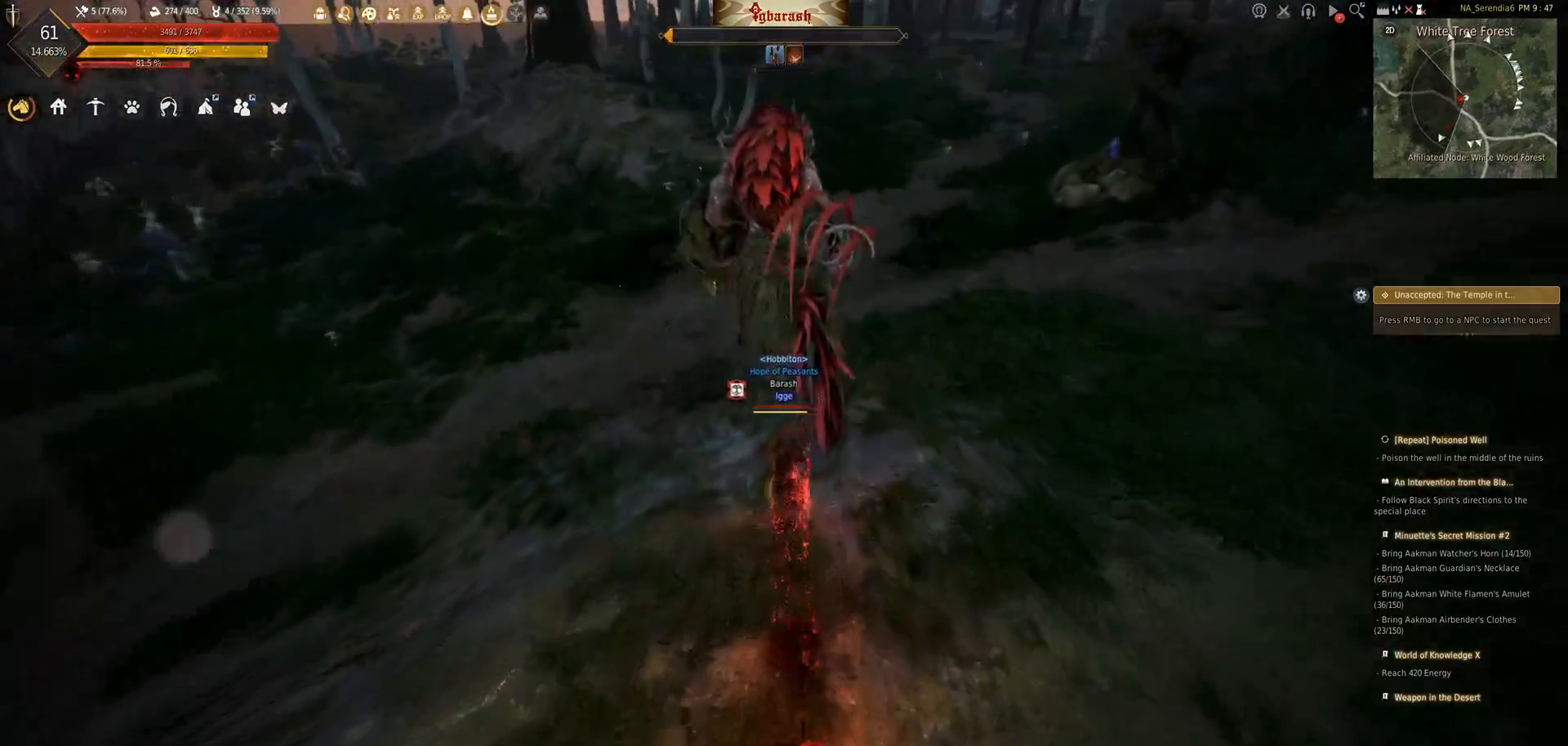
{"keys": ["w"], "mouse": ["left"], "events": [[117, "mouse_left", "down"], [167, "shift_l", "up"]]}
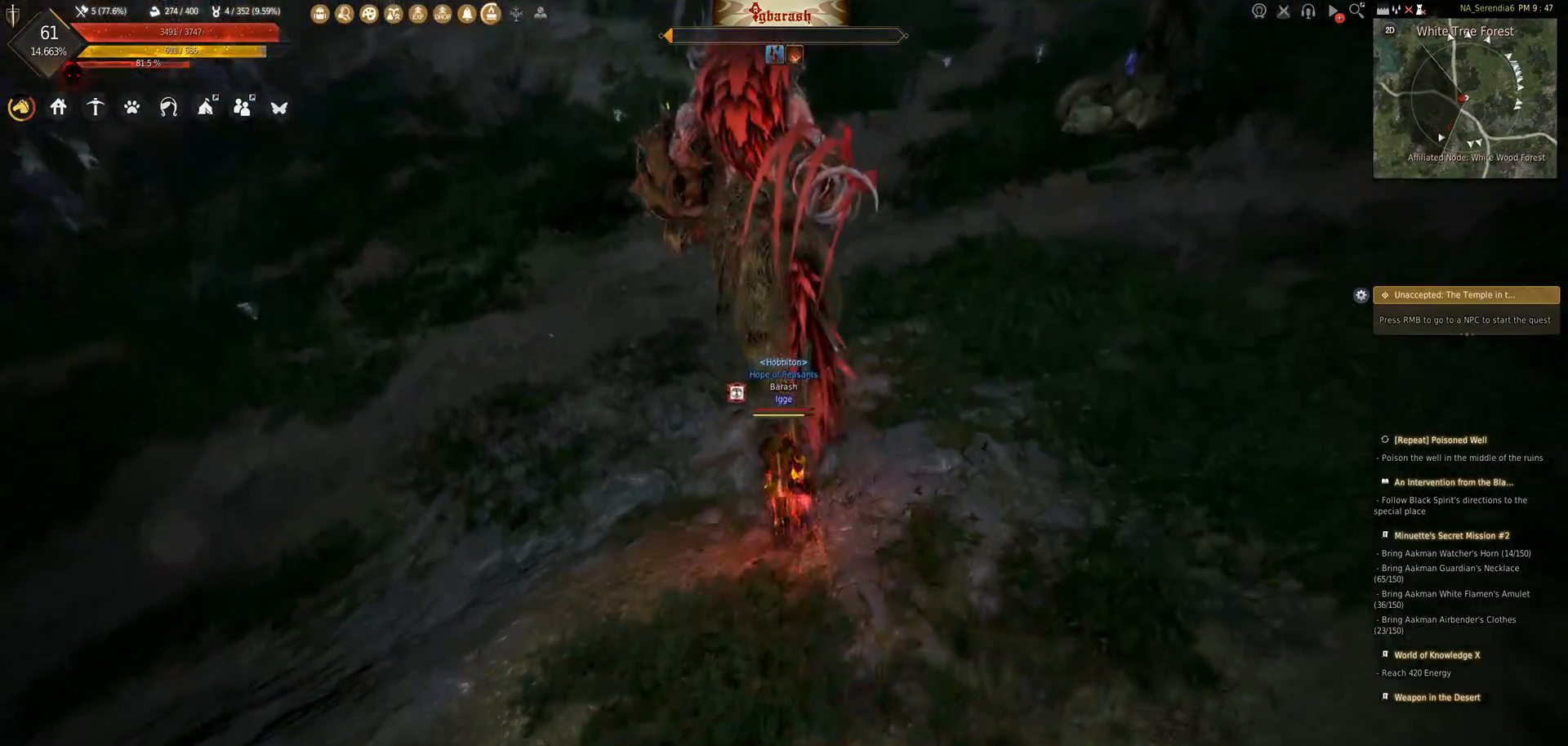
{"keys": ["w"], "mouse": ["left"], "events": []}
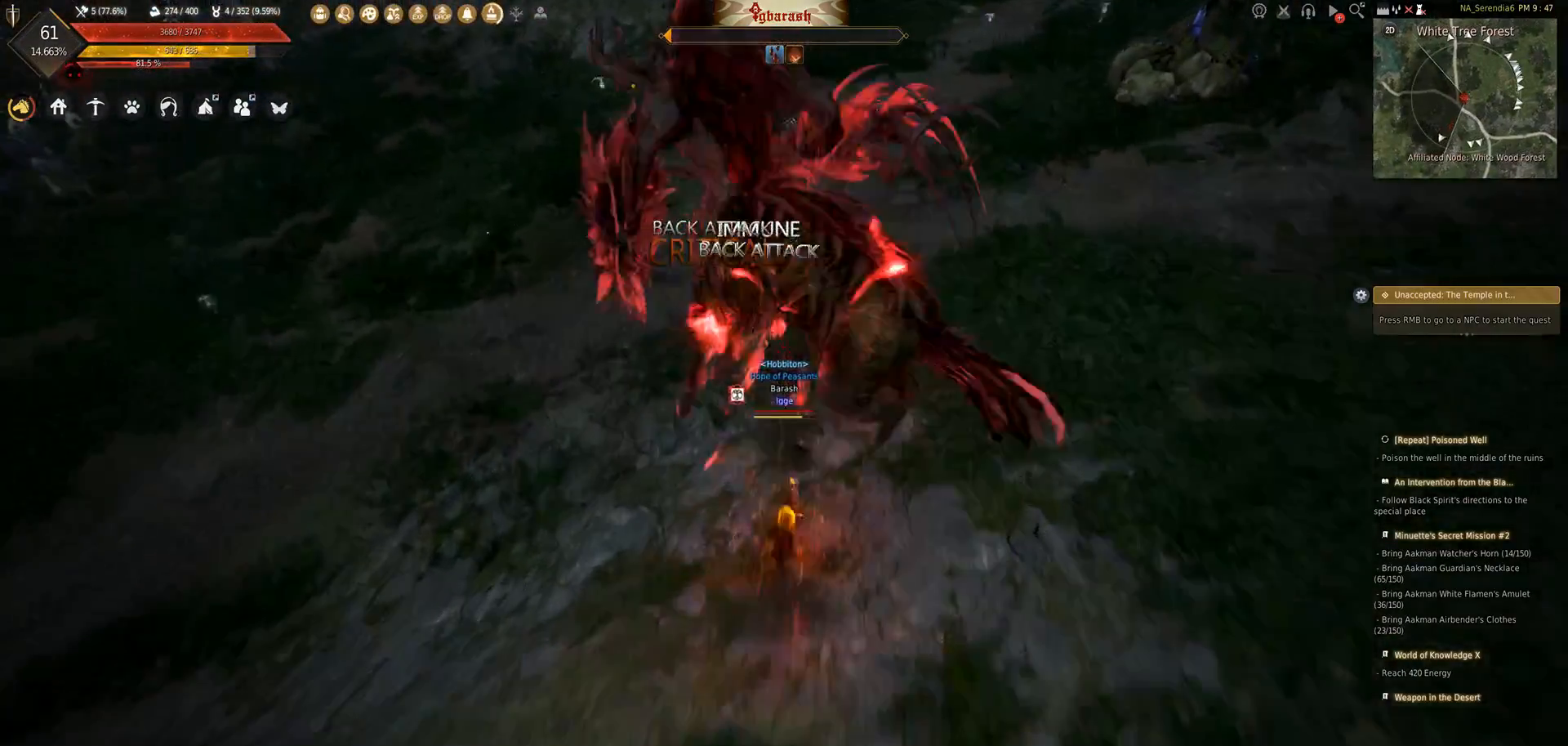
{"keys": ["d"], "mouse": [], "events": [[417, "mouse_left", "up"], [467, "w", "up"], [500, "d", "down"]]}
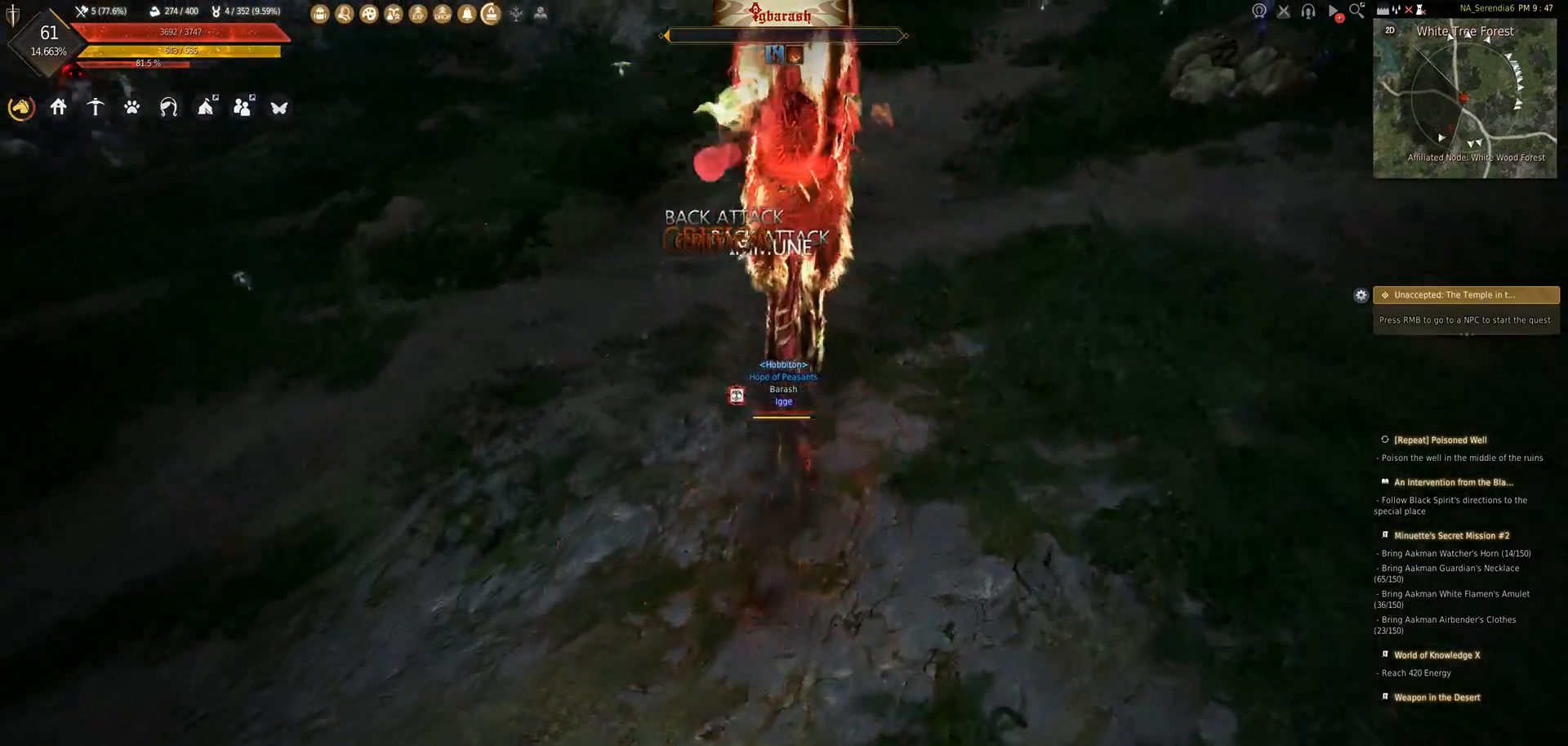
{"keys": [], "mouse": [], "events": [[67, "shift_l", "down"], [450, "shift_l", "up"], [483, "d", "up"]]}
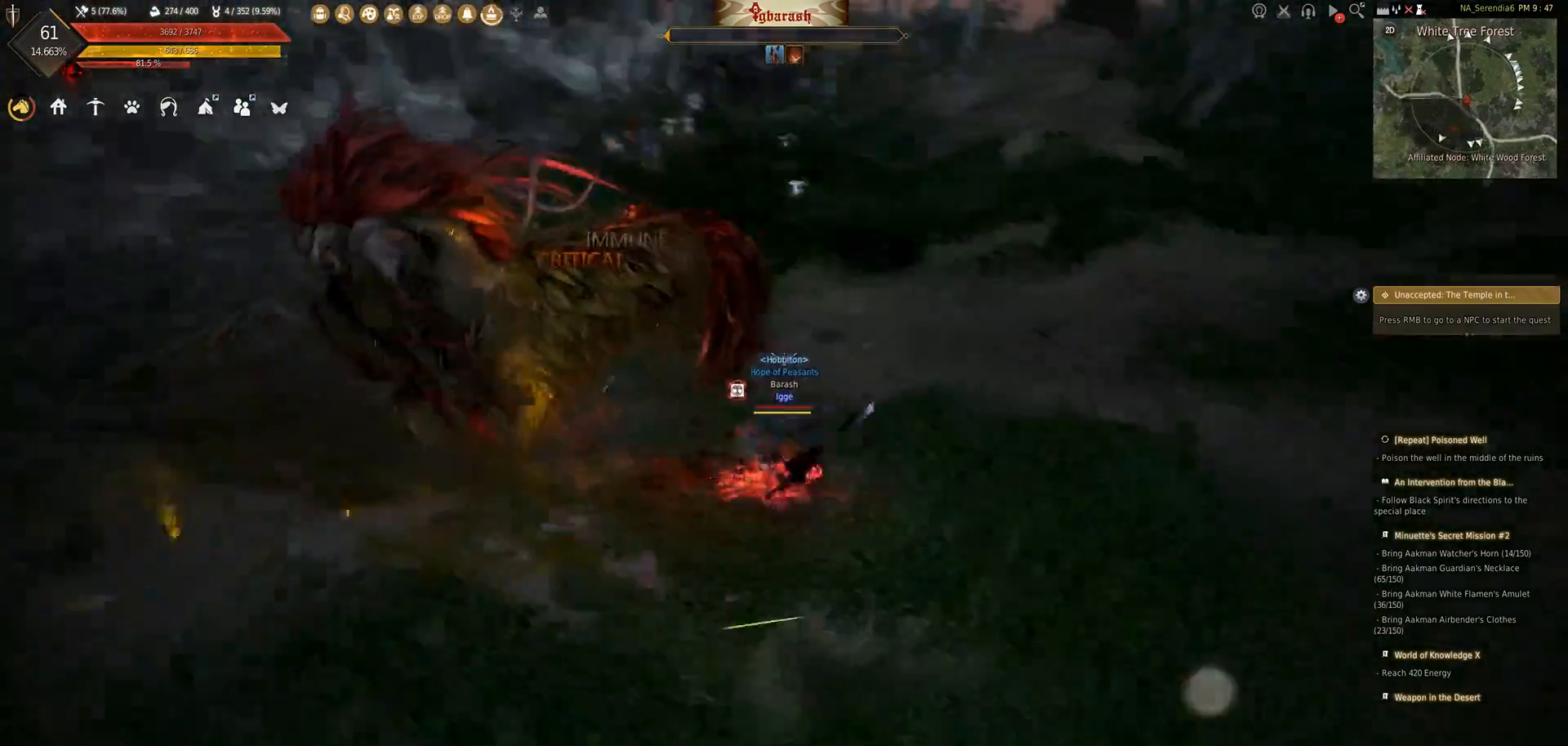
{"keys": ["s"], "mouse": ["right"], "events": [[67, "s", "down"], [150, "mouse_right", "down"]]}
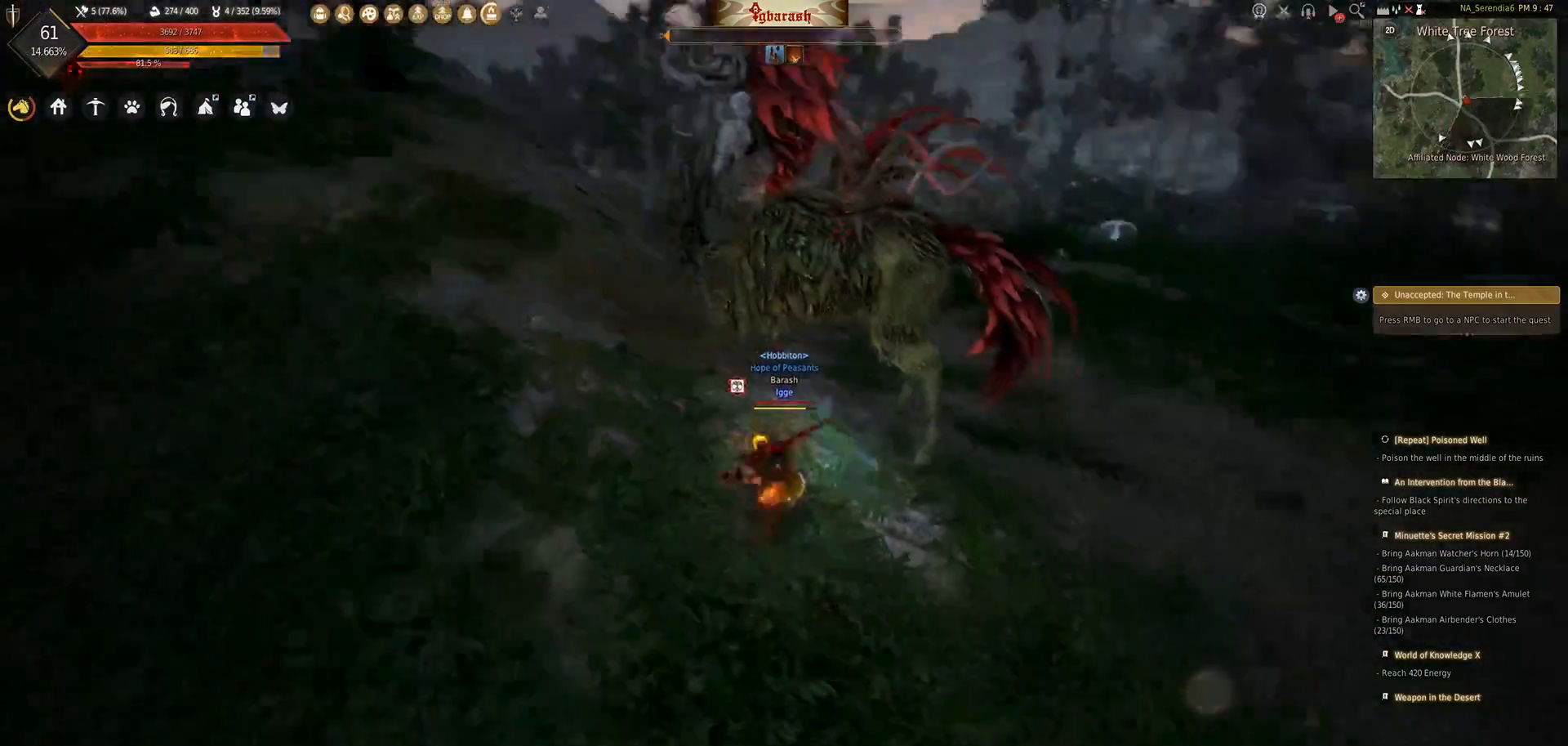
{"keys": ["s"], "mouse": ["right"], "events": []}